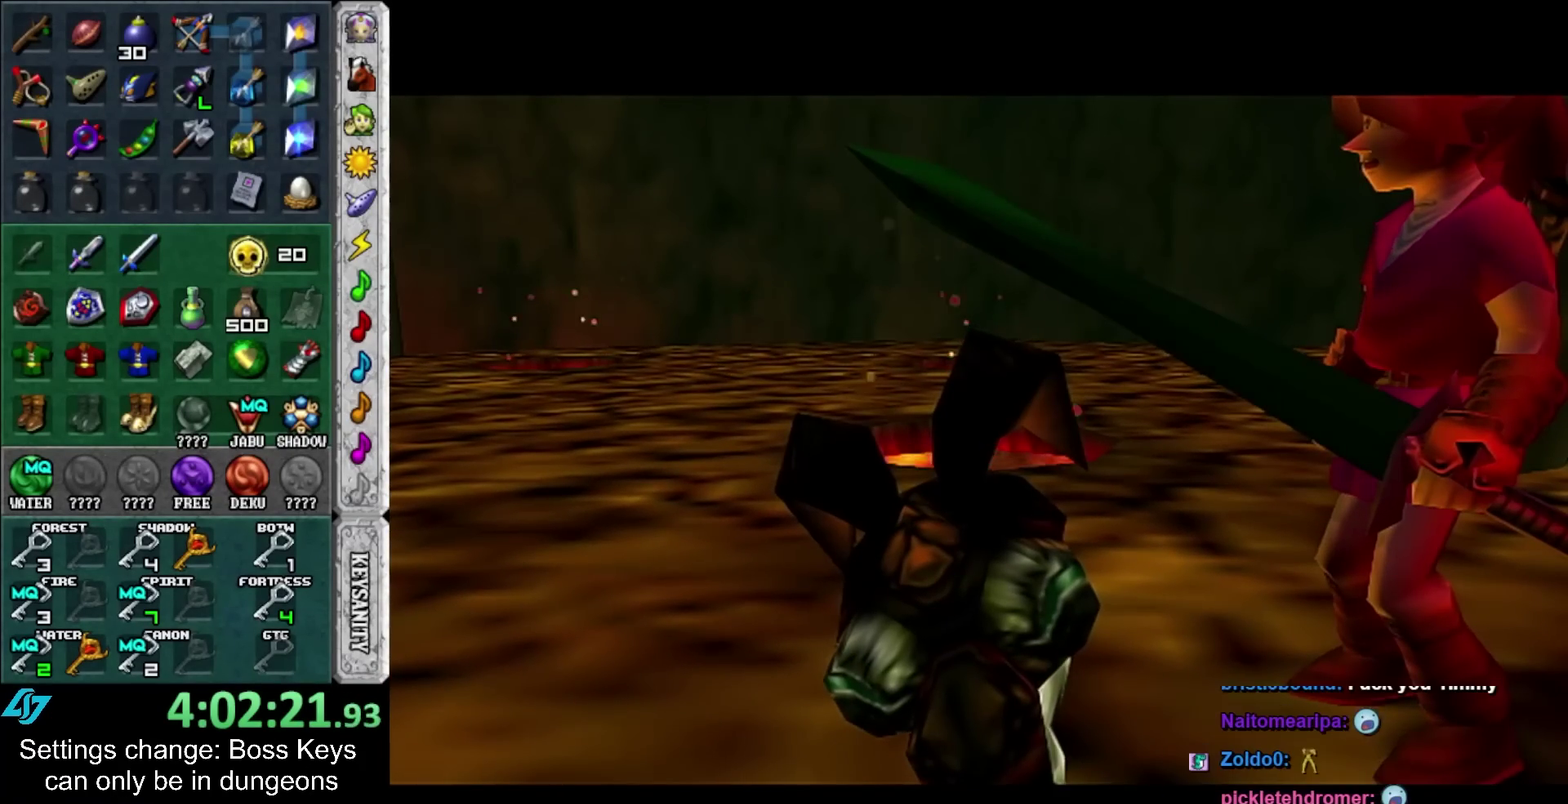
Gameplay with a controller; each line is a JSON object with the inputs held at the frame after it. "events" lists button and stick changes between this image and that frame as [ms after this image, input, new state], when the widget could be followed in between. Not read: L3 R3 right_stick.
{"buttons": [], "left_stick": "left", "events": [[467, "left_stick", "left"]]}
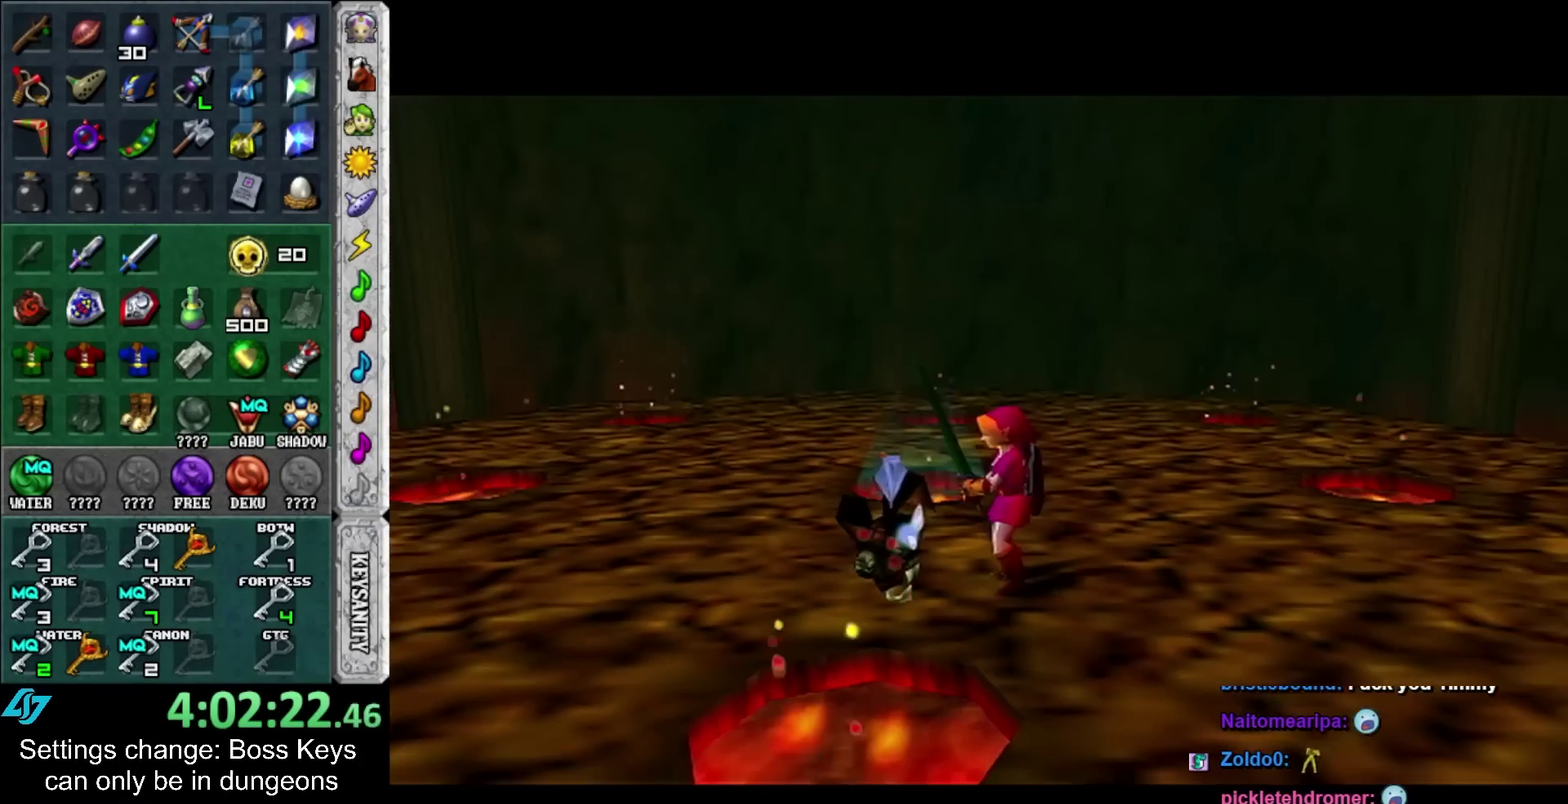
{"buttons": [], "left_stick": "center", "events": [[167, "left_stick", "center"]]}
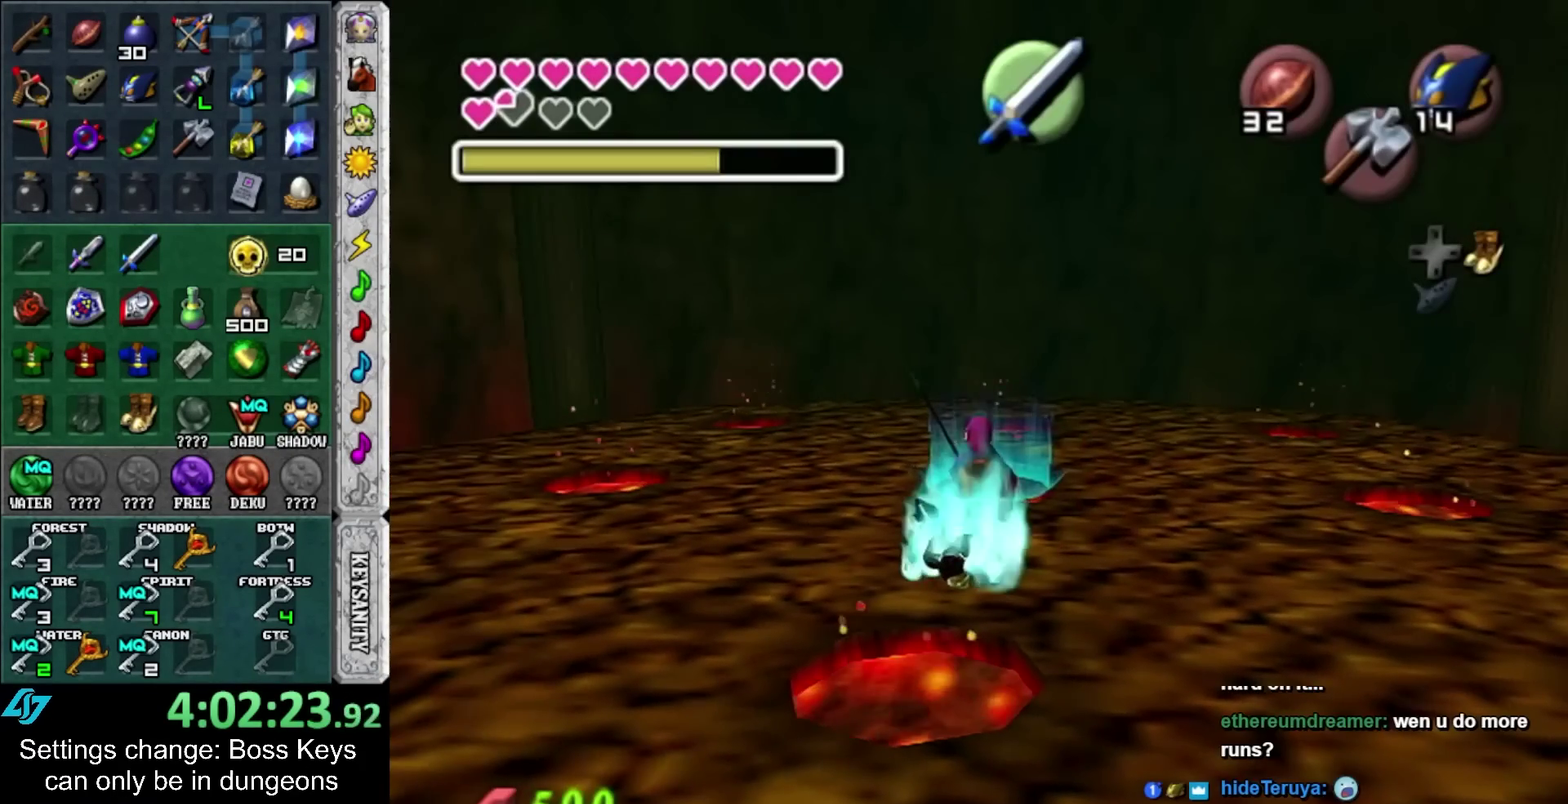
{"buttons": ["R1"], "left_stick": "center", "events": [[450, "R1", "down"]]}
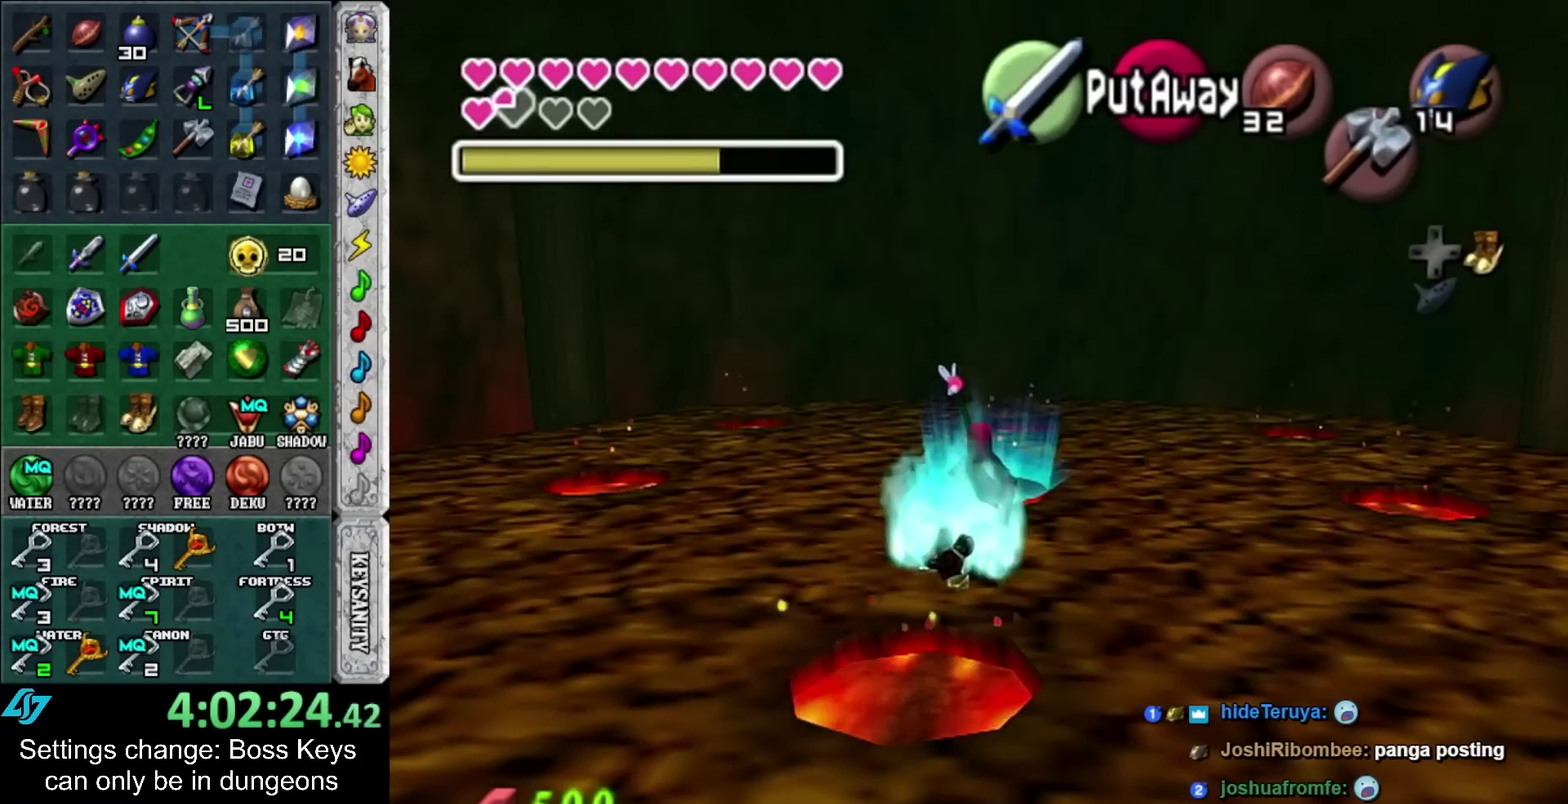
{"buttons": ["R1"], "left_stick": "center", "events": [[100, "B", "down"], [233, "B", "up"], [350, "B", "down"], [483, "B", "up"]]}
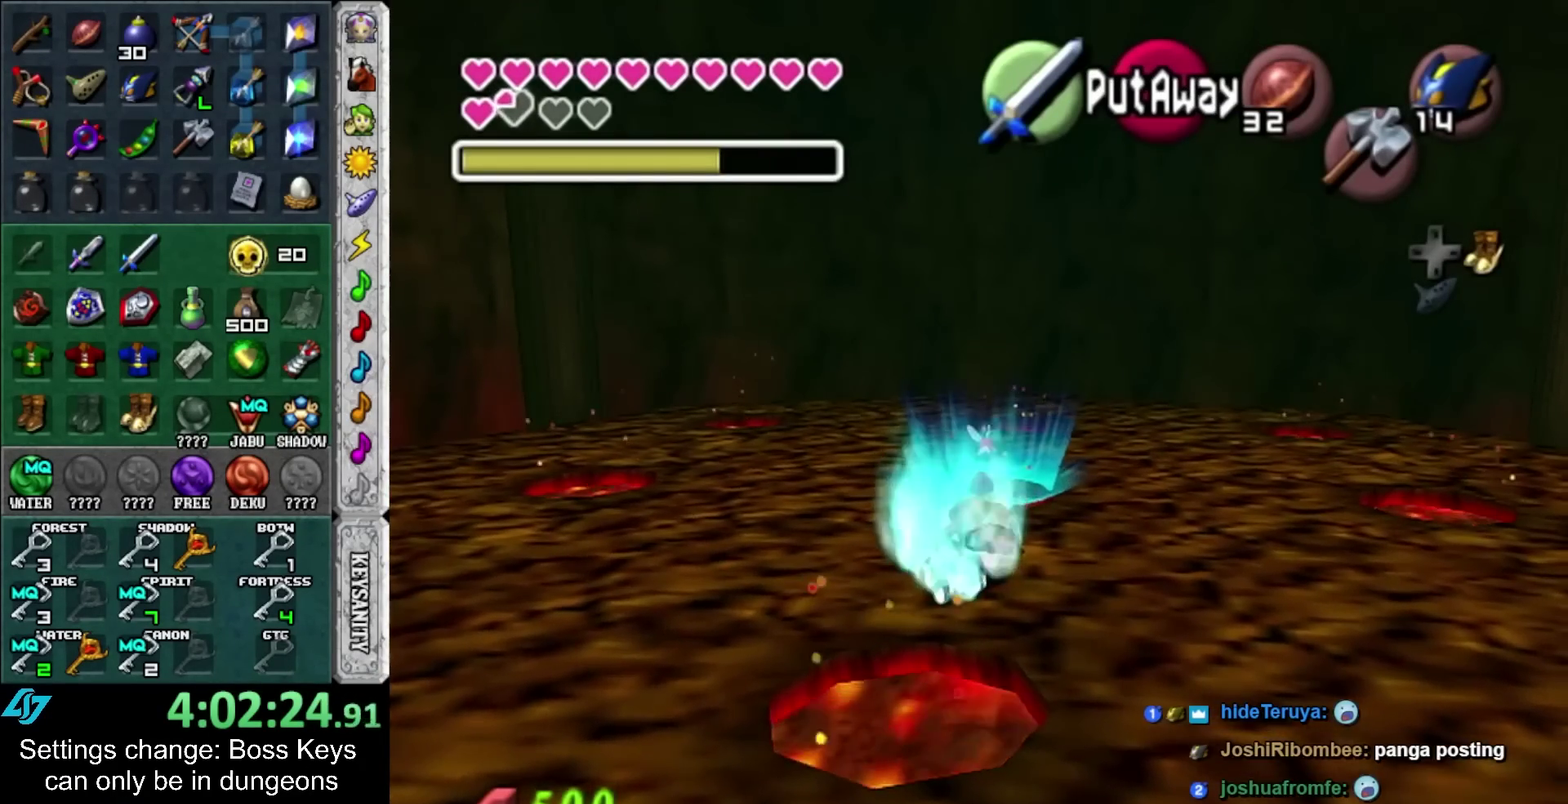
{"buttons": ["B", "R1"], "left_stick": "center", "events": [[83, "B", "down"], [167, "B", "up"], [267, "B", "down"], [350, "B", "up"], [483, "B", "down"]]}
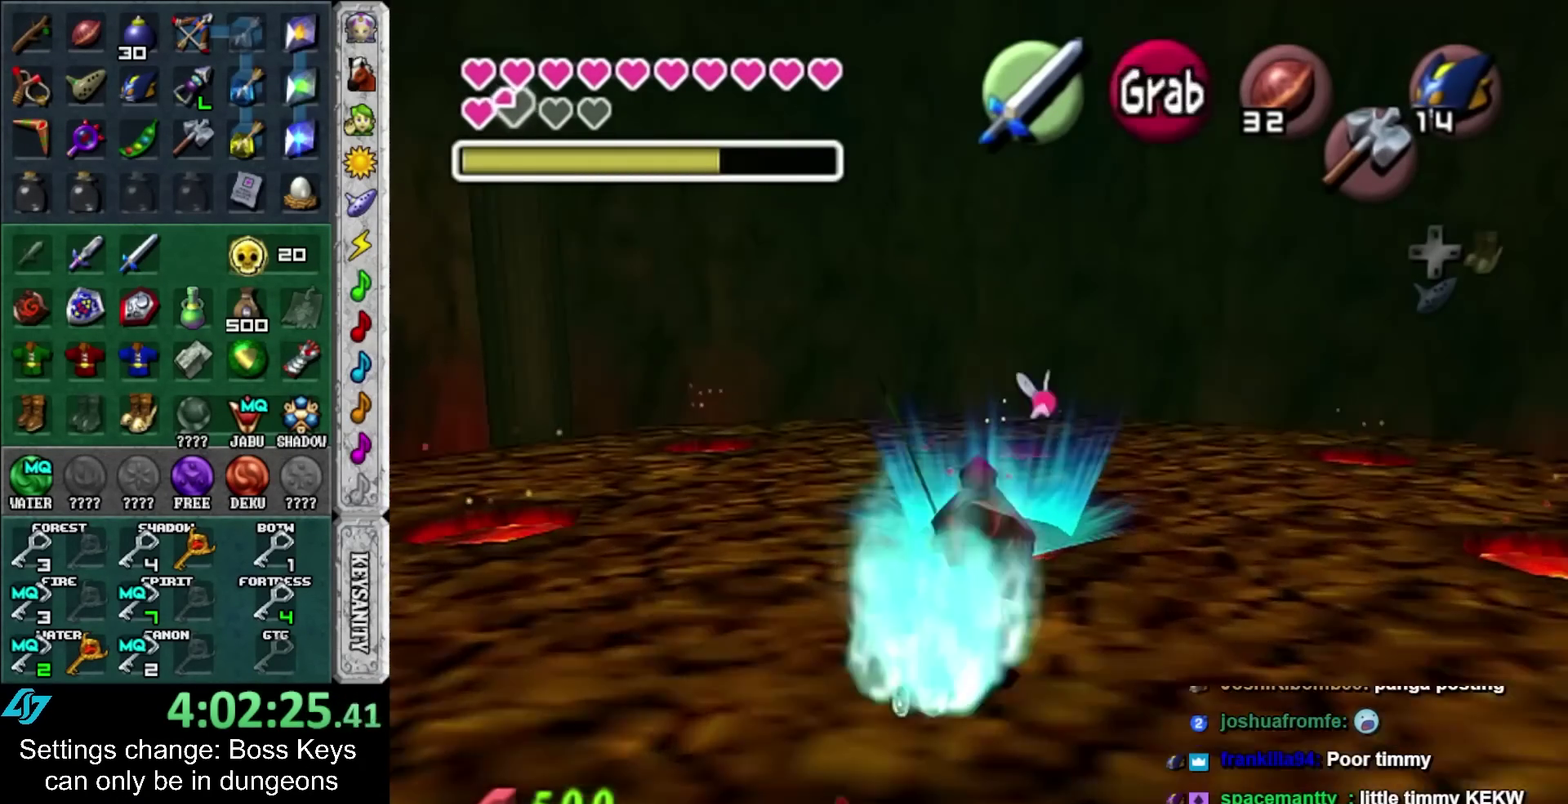
{"buttons": ["A", "B"], "left_stick": "center", "events": [[67, "B", "up"], [167, "B", "down"], [233, "B", "up"], [317, "R1", "up"], [417, "B", "down"], [450, "A", "down"]]}
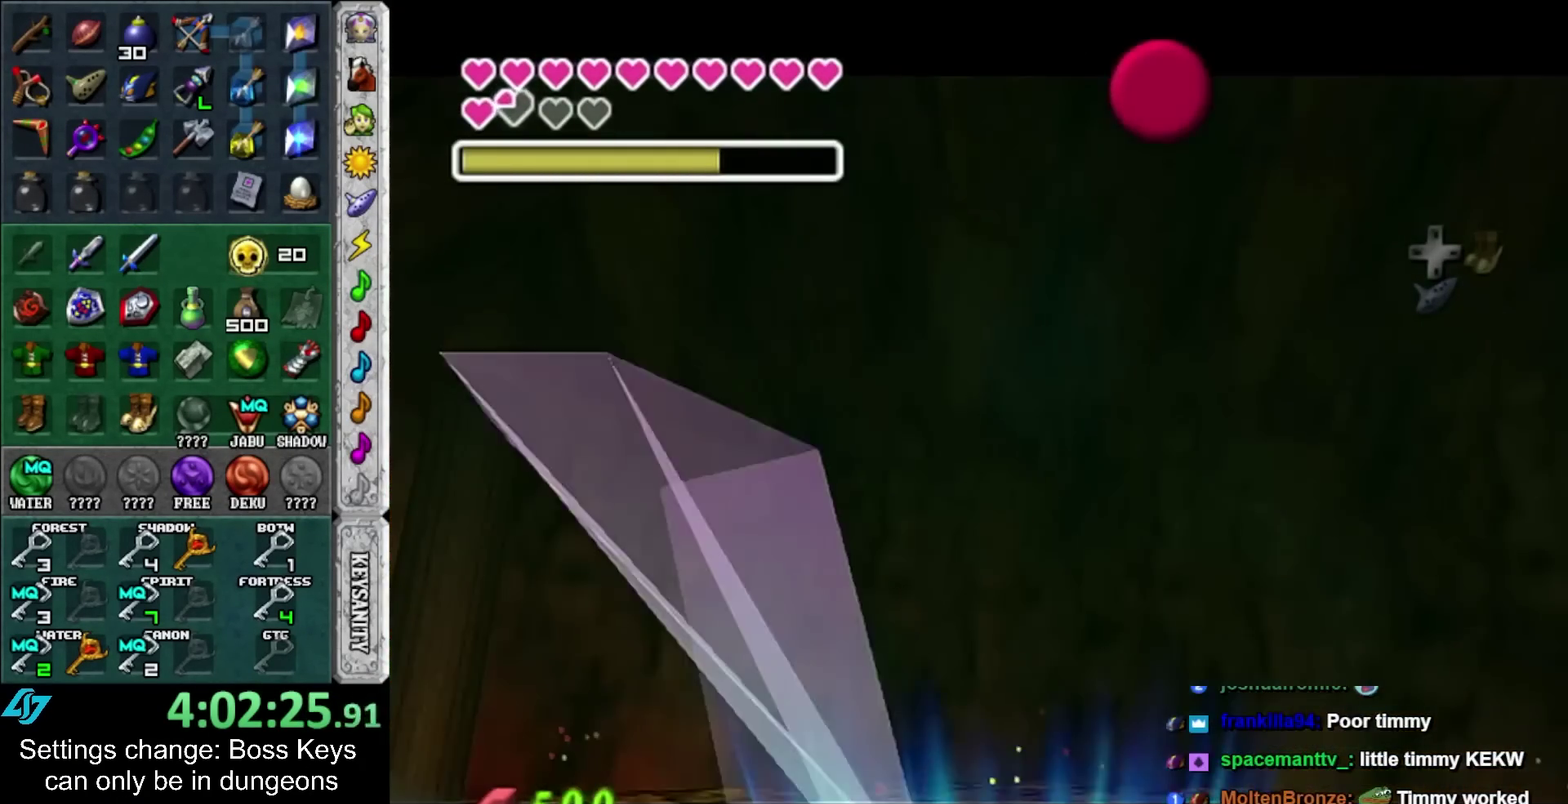
{"buttons": [], "left_stick": "center", "events": [[33, "A", "up"], [33, "B", "up"], [133, "A", "down"], [133, "B", "down"], [133, "left_stick", "up"], [200, "A", "up"], [200, "B", "up"], [300, "left_stick", "center"]]}